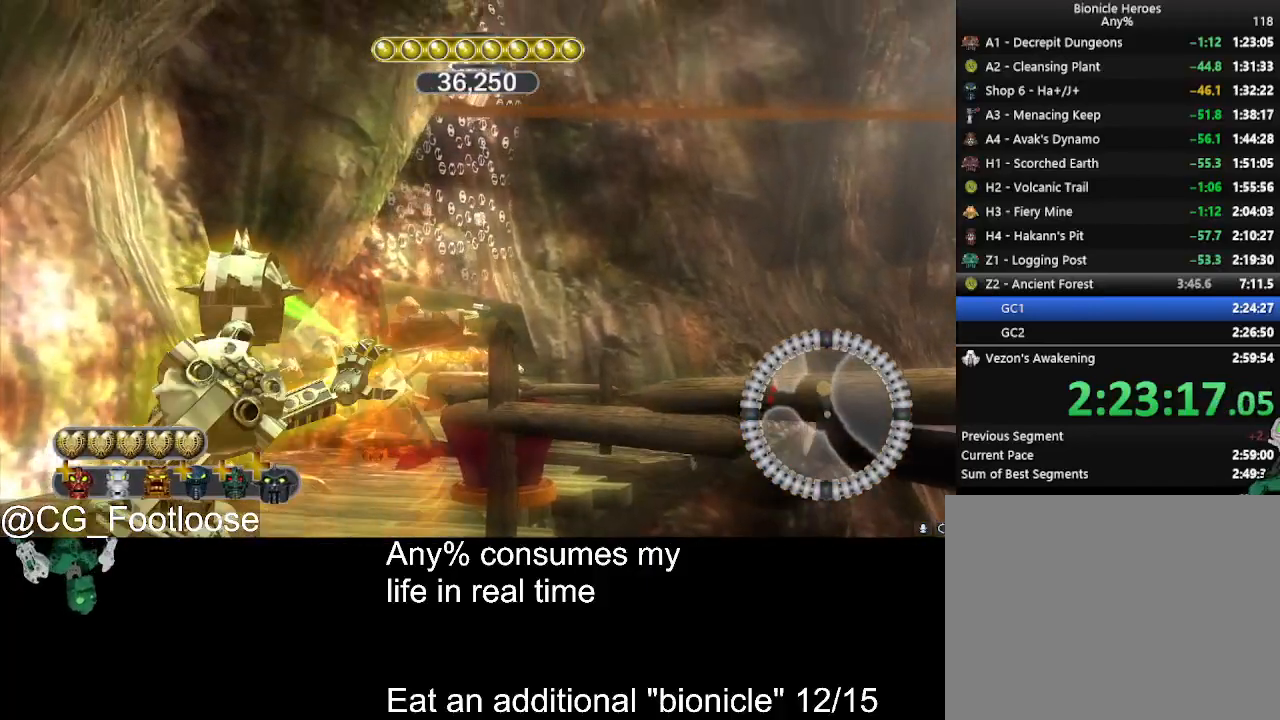
Gameplay with keyboard and mouse; each line is a JSON object with the keys and mouse buttons held at the frame after it. "events" lists presses ("down") and releases ("up") of "1", "a", "d", "down", "escape", "left", "q", "return", "right", "s", "space", "up", "w", "mouse_left", "mouse_wheel_up" and "mouse_wheel_down" between this image and that frame as [ms after this image, input, new state], when the widget could be followed in between. "mouse_left", "mouse_wheel_up", "mouse_wheel_down" = the "left", "wheel_up", "wheel_down" buttons of the "mouse" list. No other keys are recorded. Not read: mouse_move.
{"keys": [], "mouse": ["left"], "events": []}
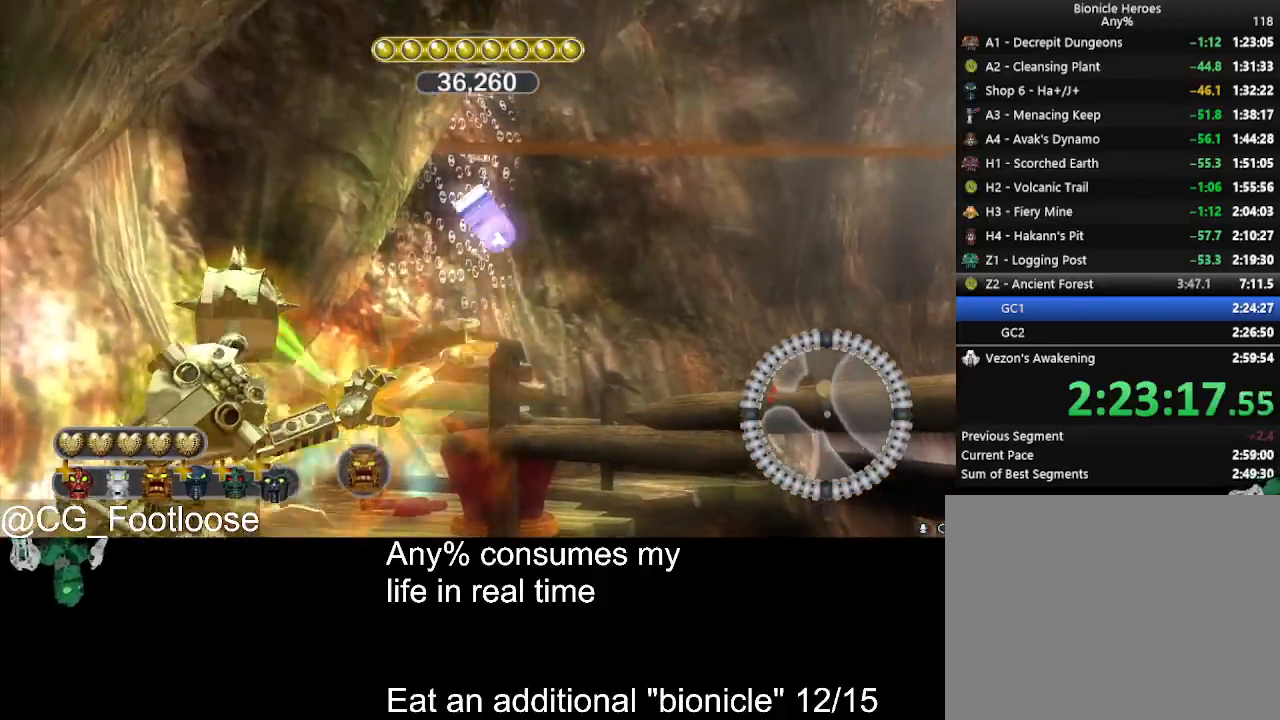
{"keys": ["w"], "mouse": ["left"], "events": [[433, "w", "down"]]}
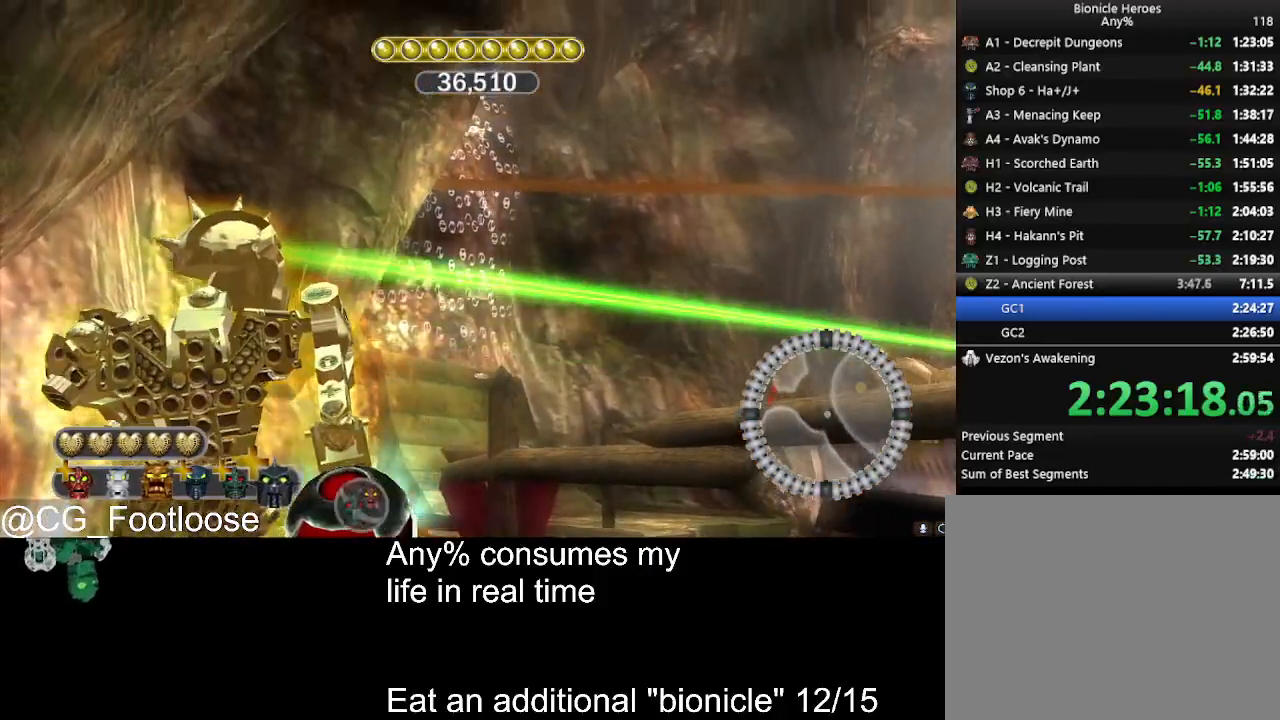
{"keys": [], "mouse": ["left"], "events": [[450, "w", "up"]]}
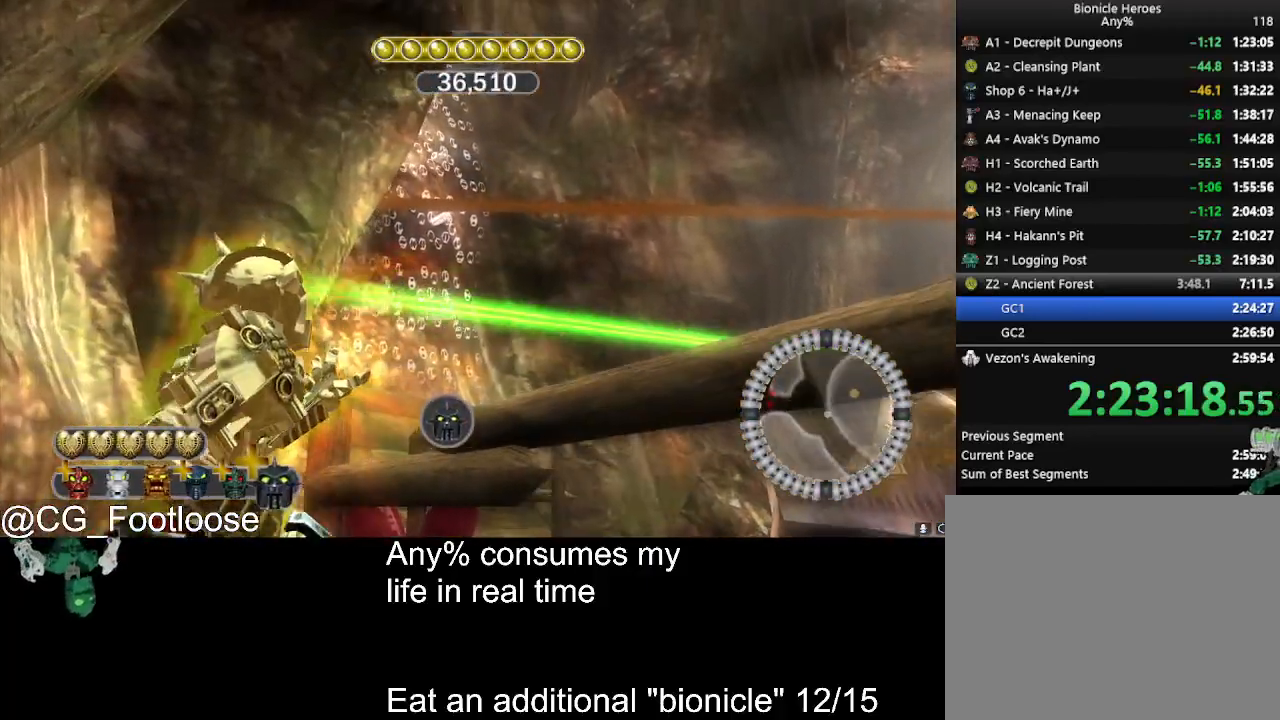
{"keys": ["a"], "mouse": ["left"], "events": [[183, "a", "down"]]}
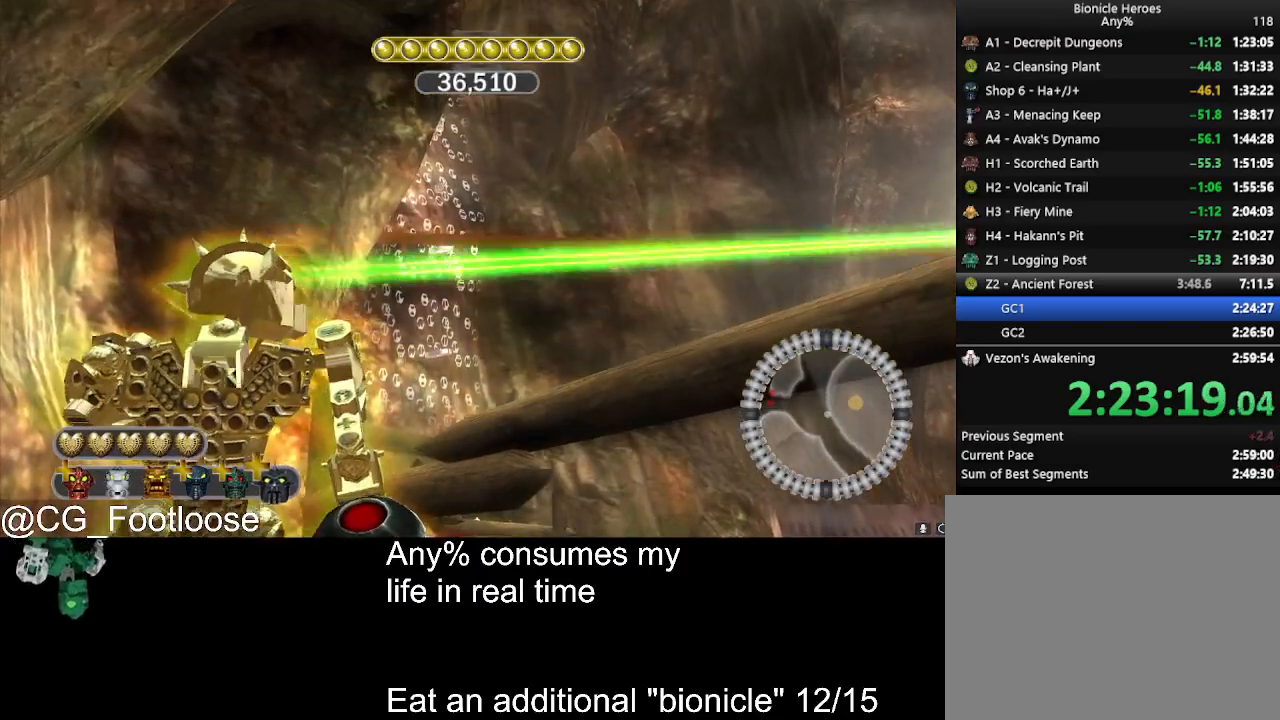
{"keys": ["a", "s"], "mouse": ["left"], "events": [[300, "s", "down"]]}
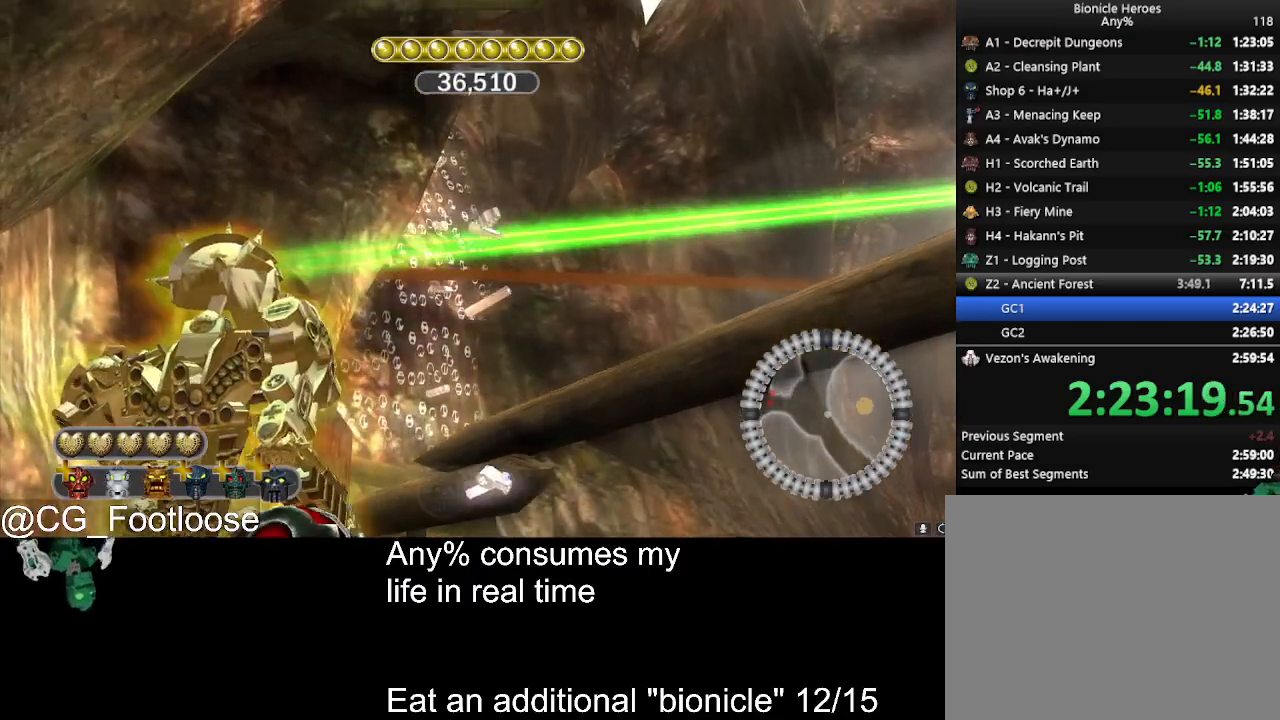
{"keys": ["a"], "mouse": ["left"], "events": [[216, "s", "up"]]}
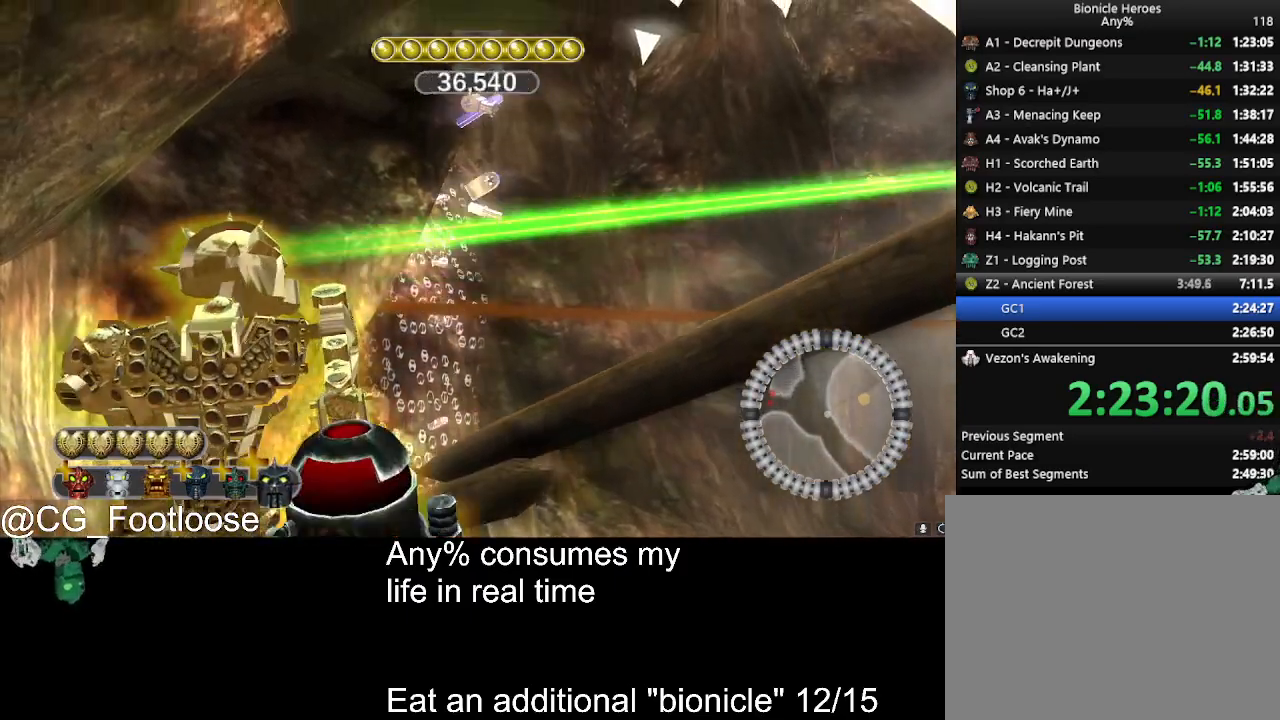
{"keys": ["a"], "mouse": [], "events": [[466, "mouse_left", "up"]]}
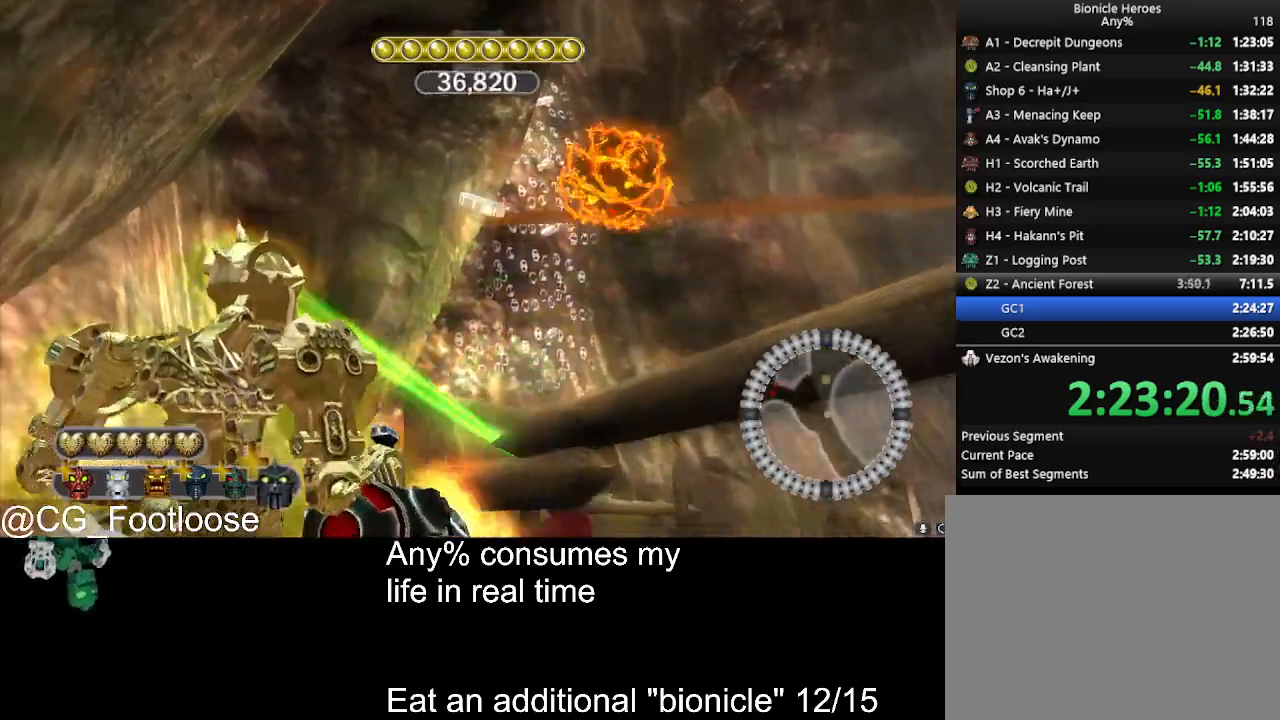
{"keys": [], "mouse": [], "events": [[66, "w", "down"], [116, "a", "up"], [200, "mouse_wheel_down", "down"], [250, "mouse_wheel_down", "up"], [400, "w", "up"], [433, "mouse_wheel_down", "down"], [483, "mouse_wheel_down", "up"]]}
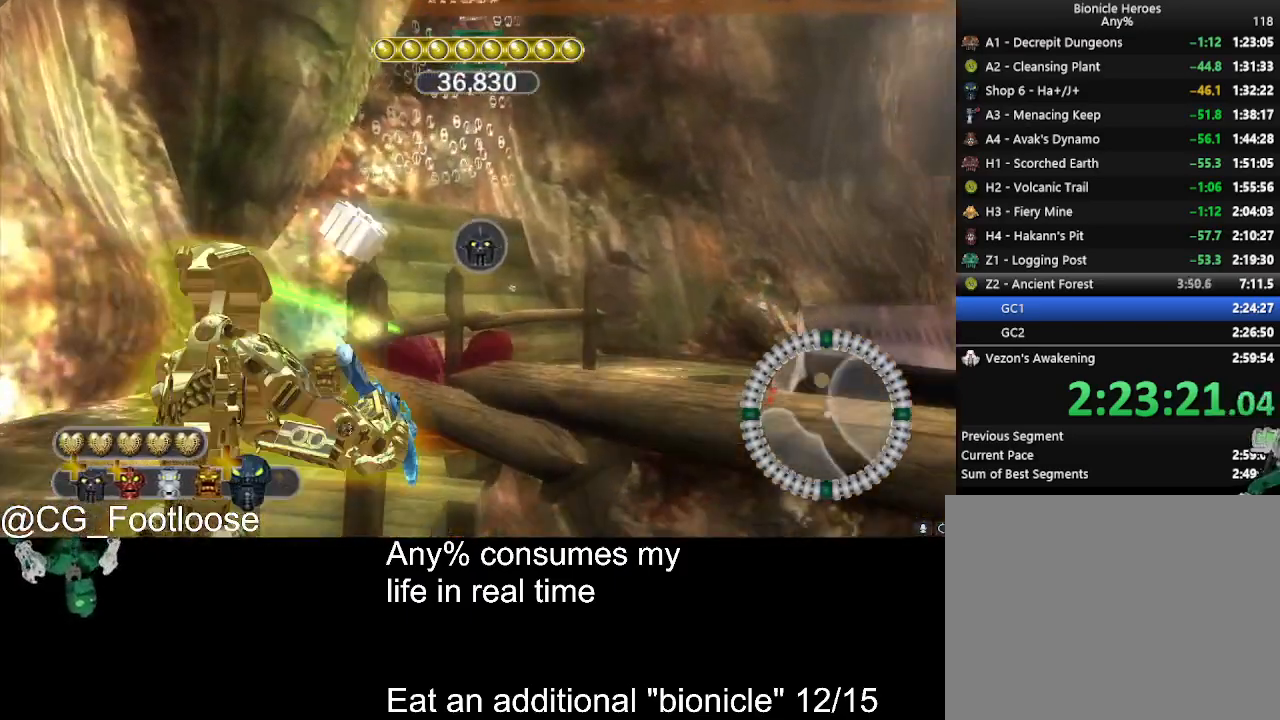
{"keys": [], "mouse": [], "events": [[83, "w", "down"], [166, "a", "down"], [216, "w", "up"], [366, "a", "up"]]}
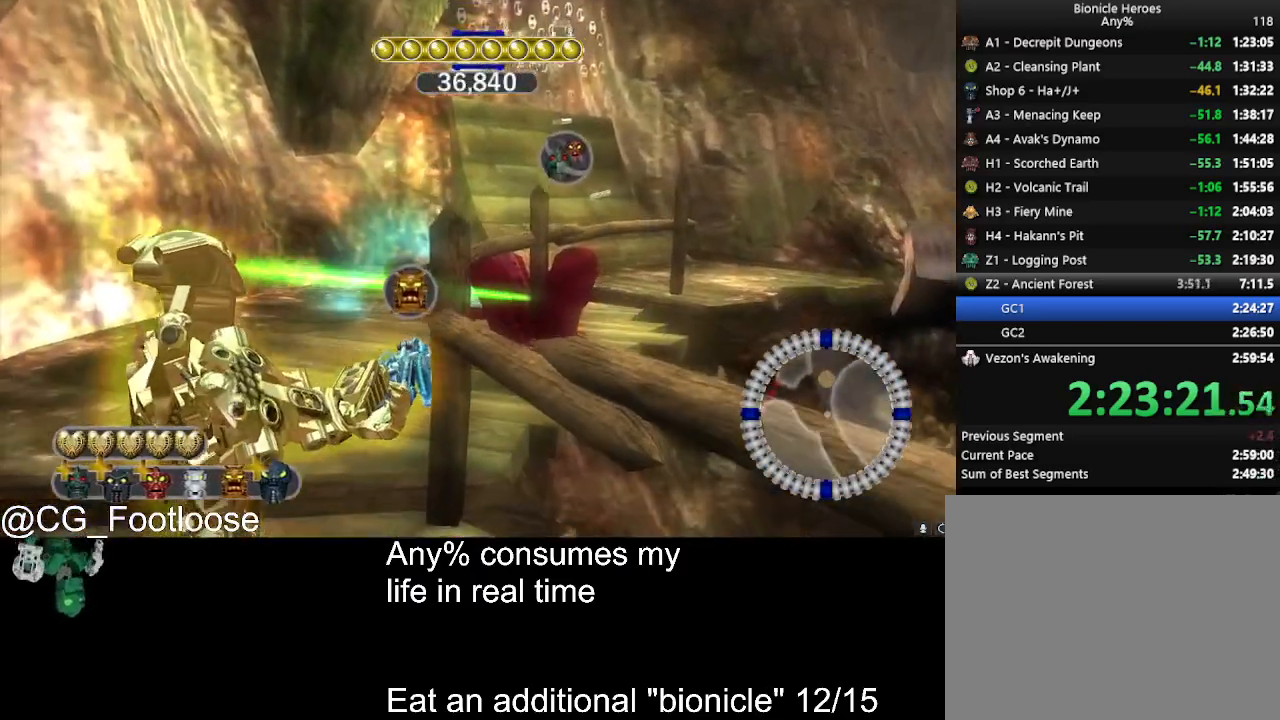
{"keys": ["space"], "mouse": [], "events": [[100, "q", "down"], [183, "q", "up"], [283, "space", "down"]]}
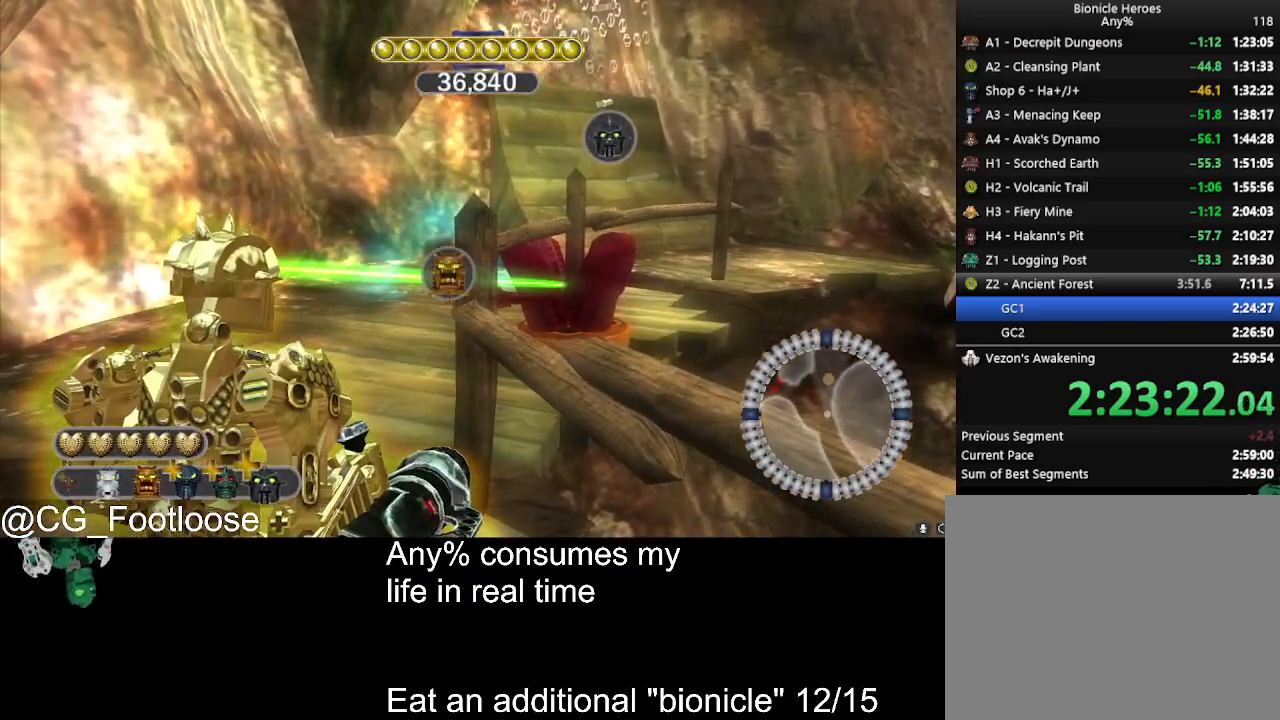
{"keys": ["a"], "mouse": [], "events": [[16, "w", "down"], [200, "a", "down"], [300, "space", "up"], [300, "w", "up"]]}
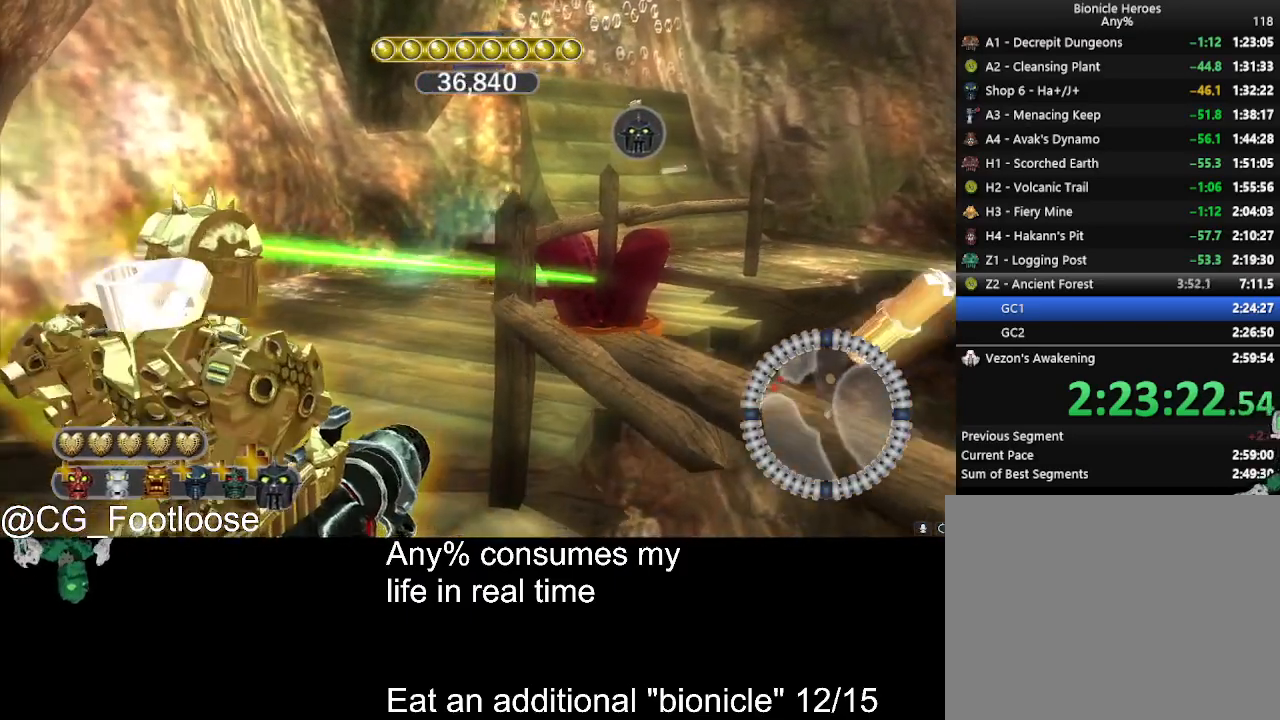
{"keys": ["space"], "mouse": [], "events": [[166, "a", "up"], [266, "q", "down"], [316, "space", "down"], [400, "q", "up"]]}
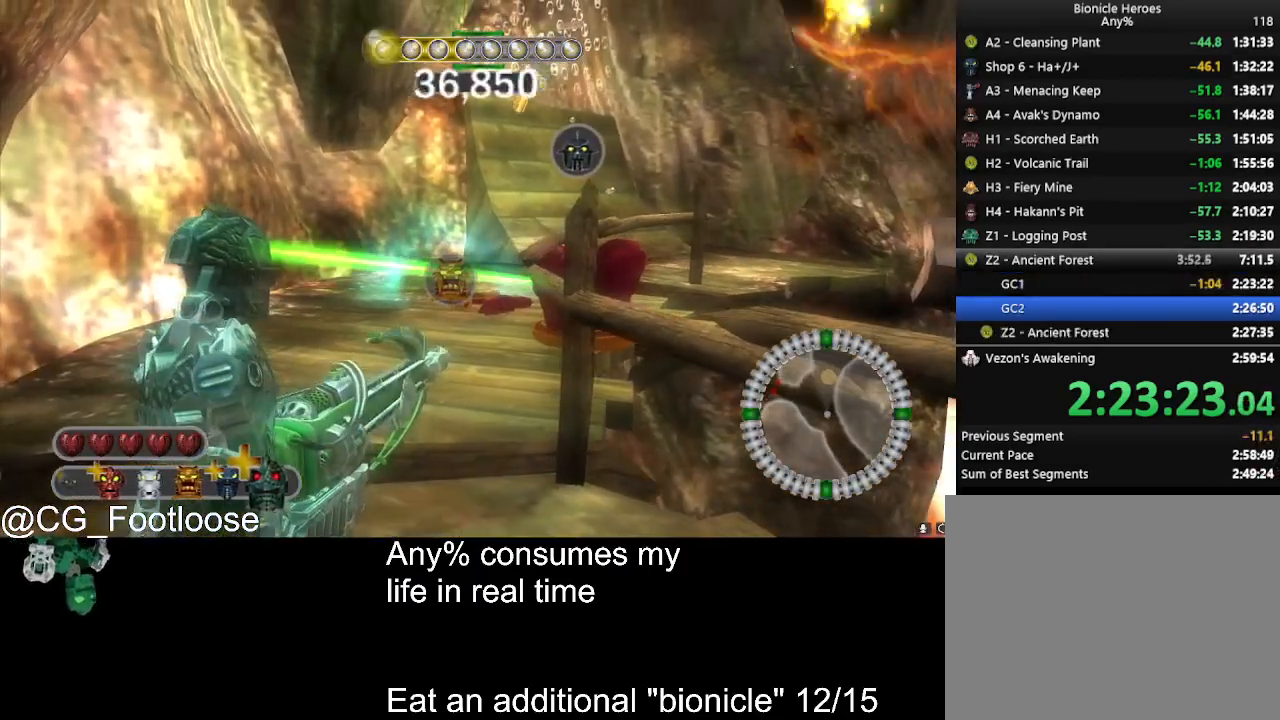
{"keys": ["w"], "mouse": [], "events": [[150, "w", "down"], [333, "space", "up"]]}
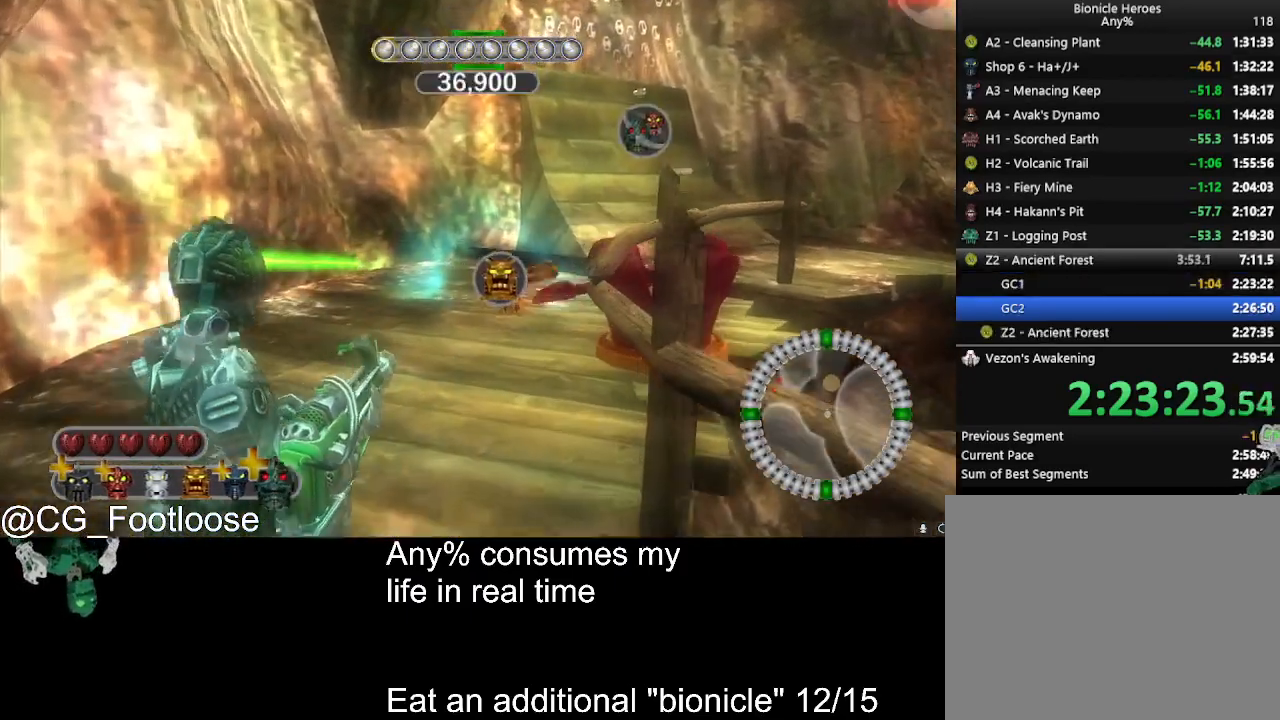
{"keys": ["space", "w"], "mouse": [], "events": [[150, "q", "down"], [250, "space", "down"], [350, "q", "up"]]}
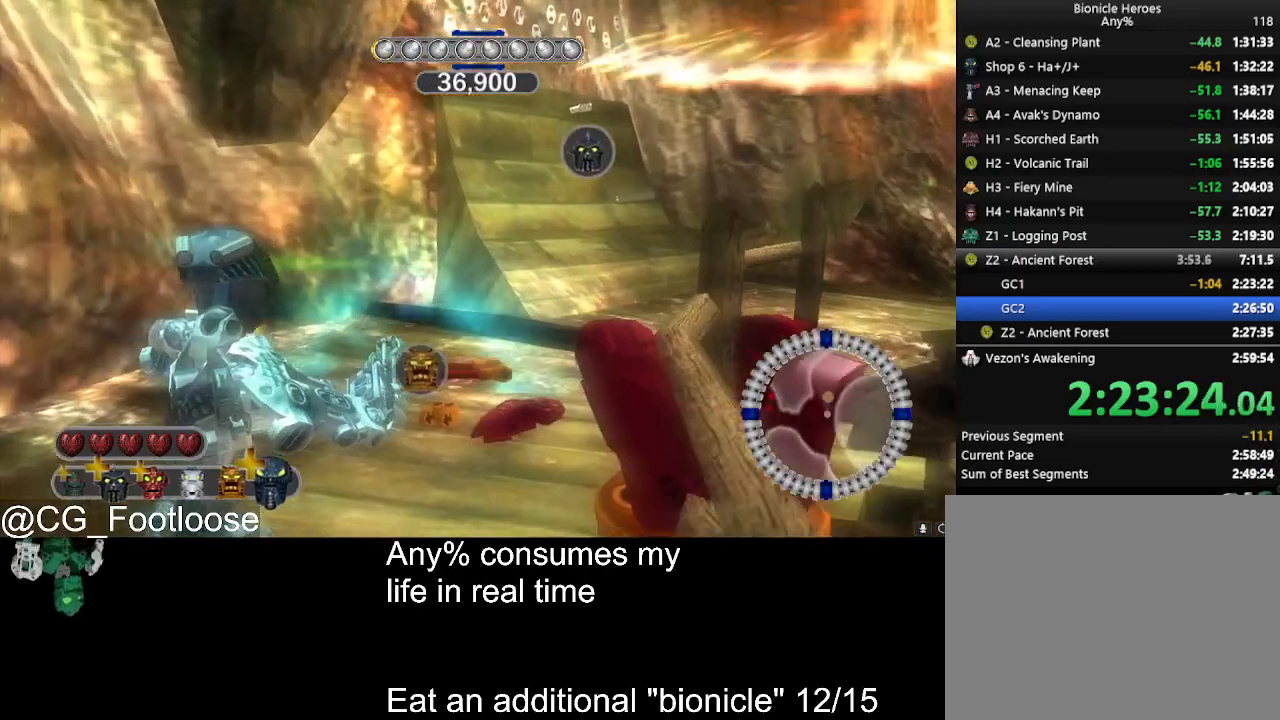
{"keys": ["space"], "mouse": [], "events": [[83, "space", "up"], [166, "q", "down"], [266, "q", "up"], [316, "w", "up"], [366, "space", "down"]]}
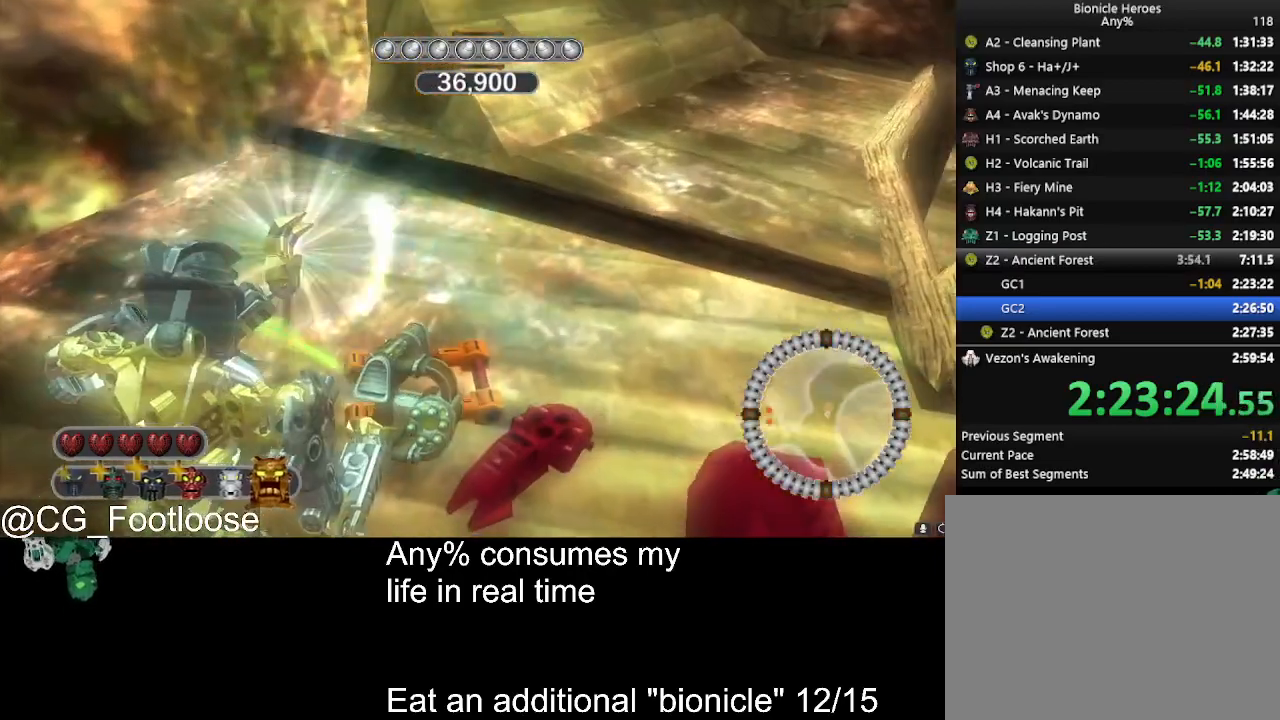
{"keys": ["space"], "mouse": [], "events": []}
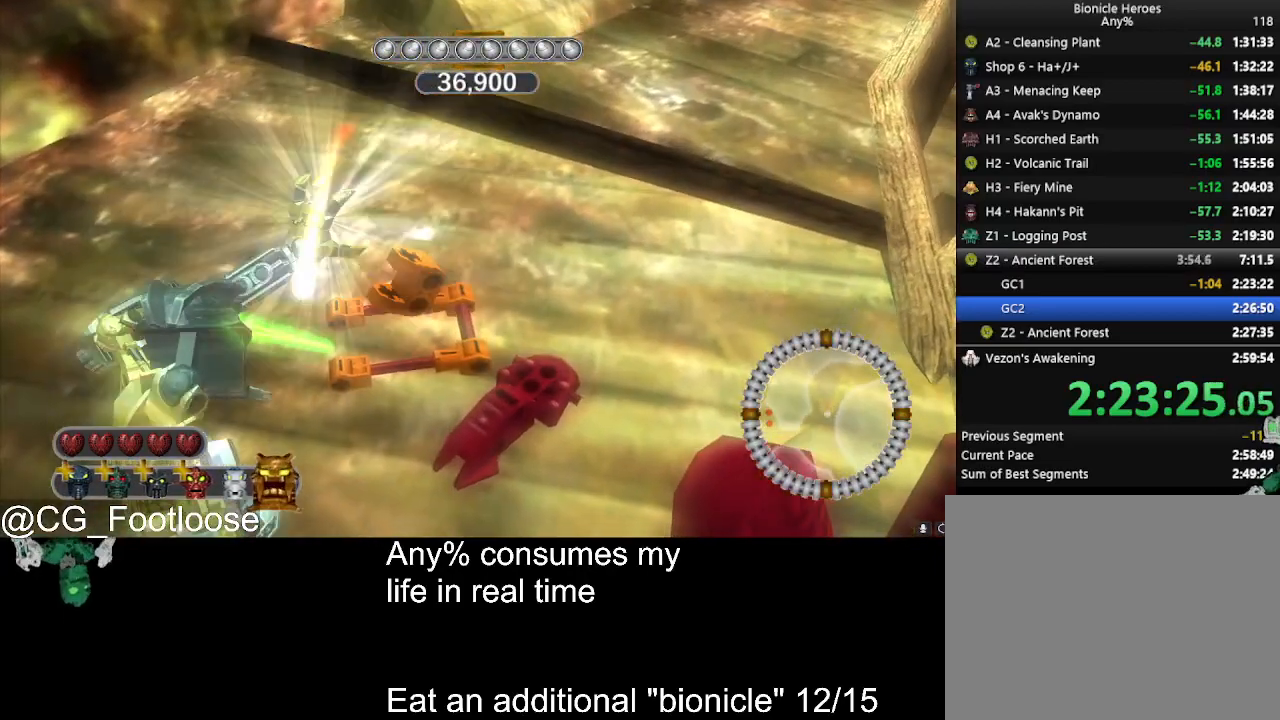
{"keys": ["space"], "mouse": [], "events": []}
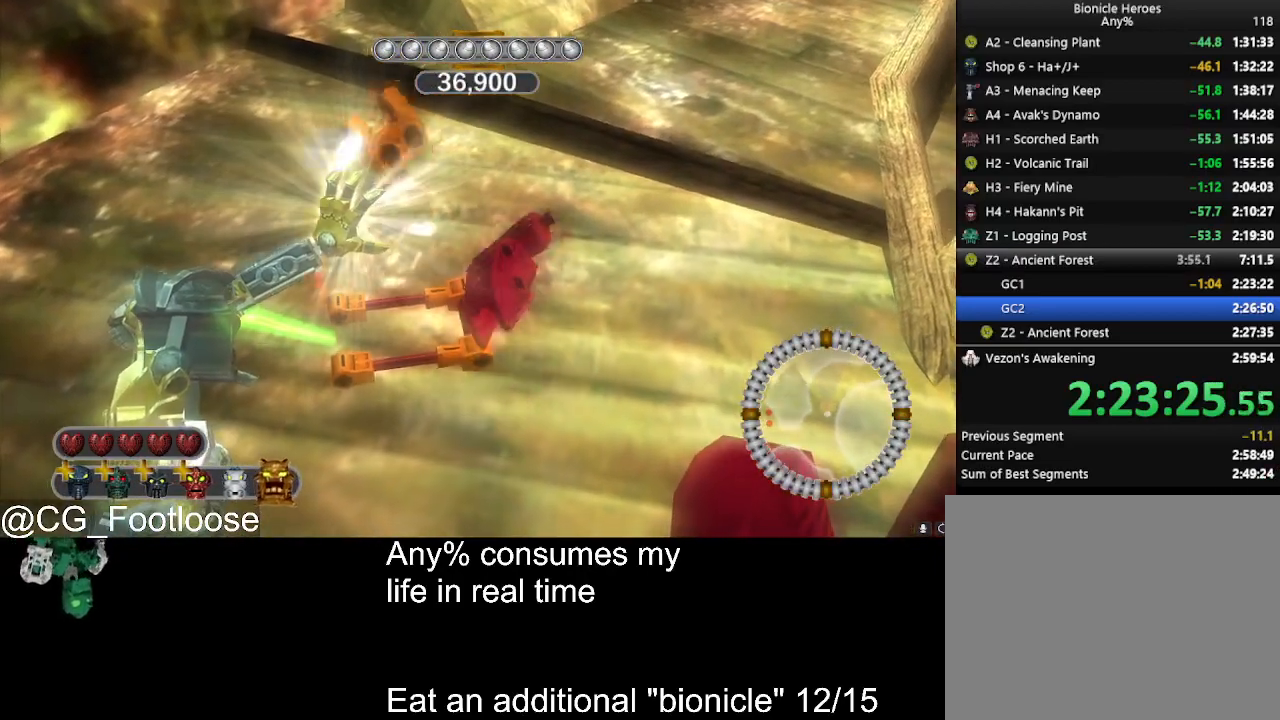
{"keys": ["space"], "mouse": [], "events": []}
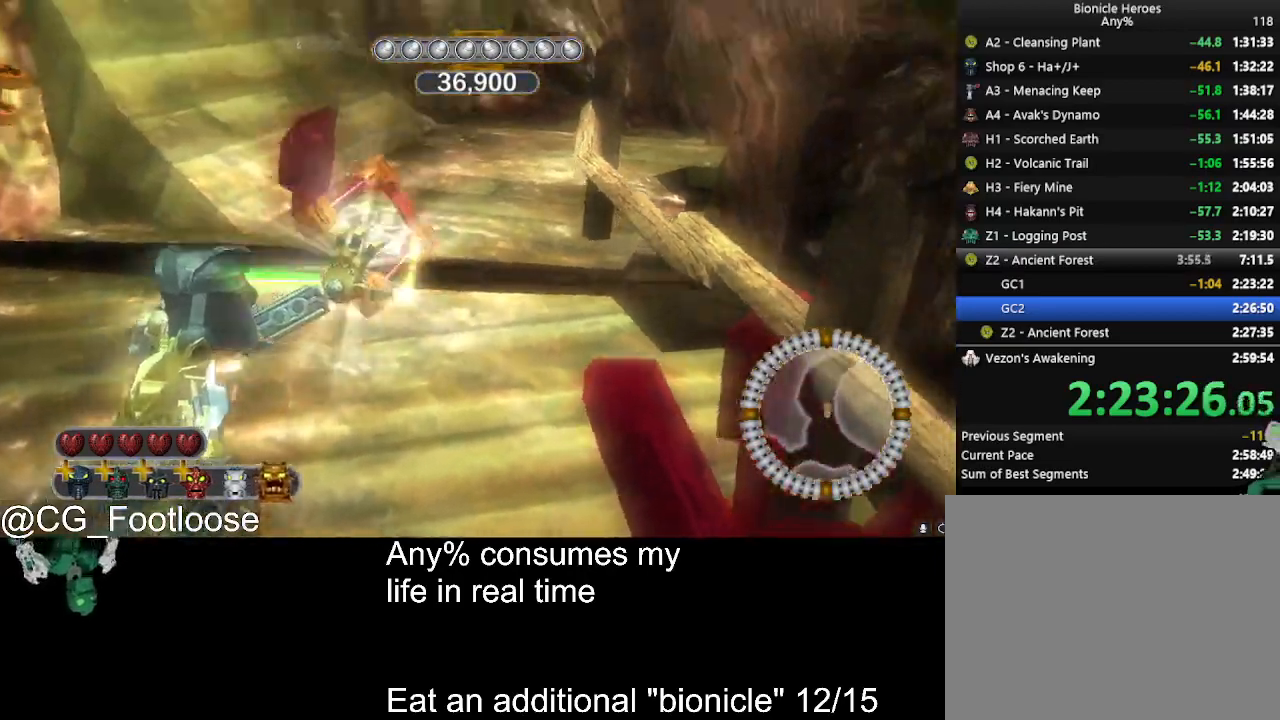
{"keys": ["space"], "mouse": [], "events": []}
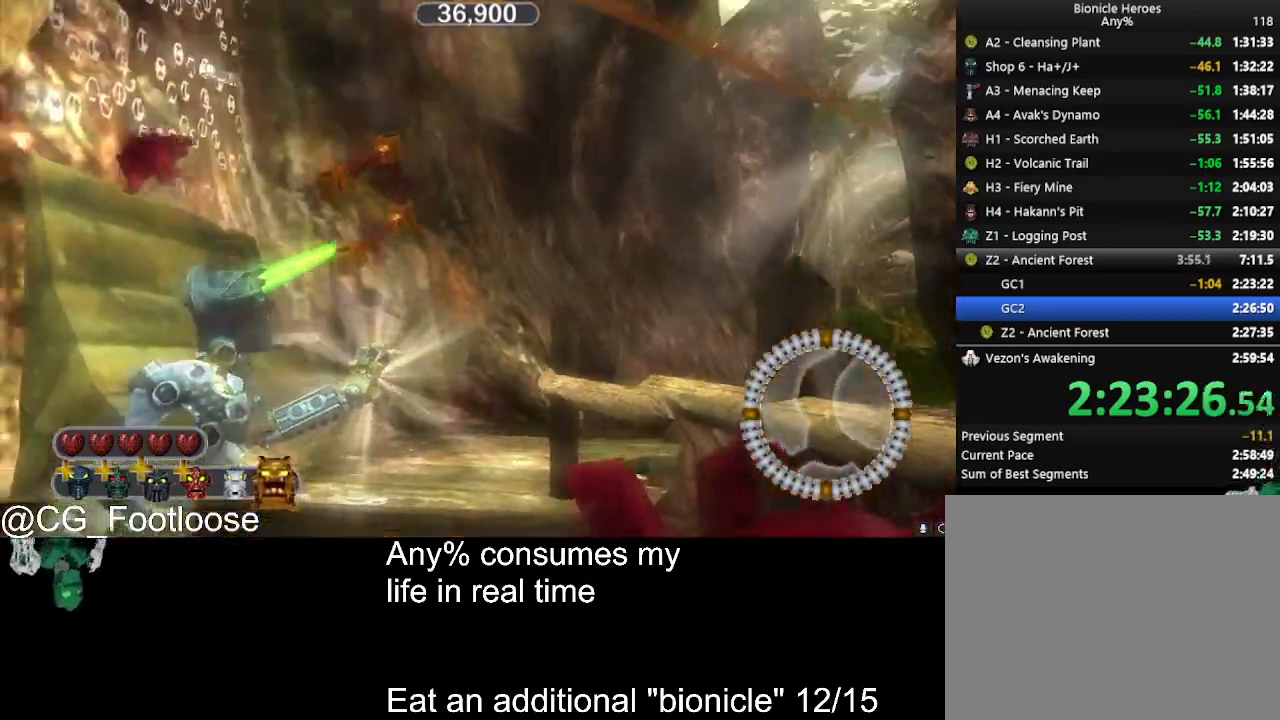
{"keys": ["d", "space", "w"], "mouse": [], "events": [[16, "w", "down"], [450, "d", "down"]]}
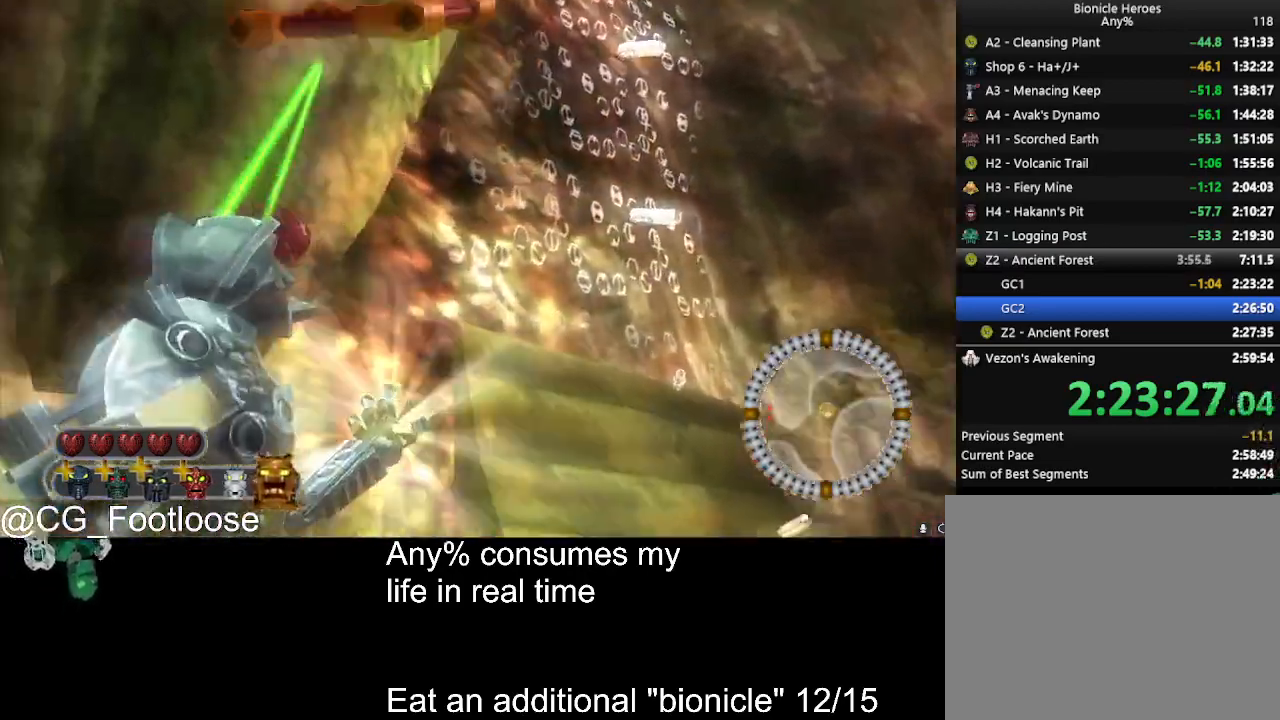
{"keys": ["space"], "mouse": [], "events": [[83, "w", "up"], [133, "d", "up"]]}
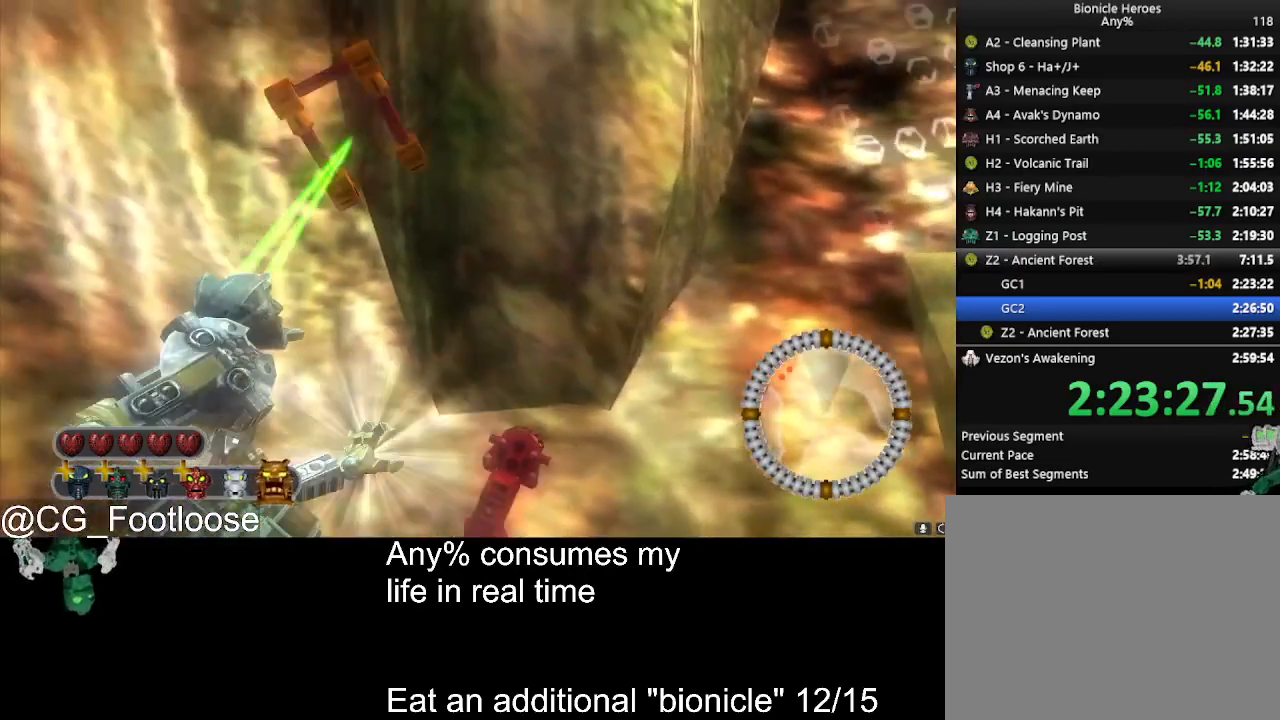
{"keys": ["d", "space"], "mouse": [], "events": [[233, "d", "down"]]}
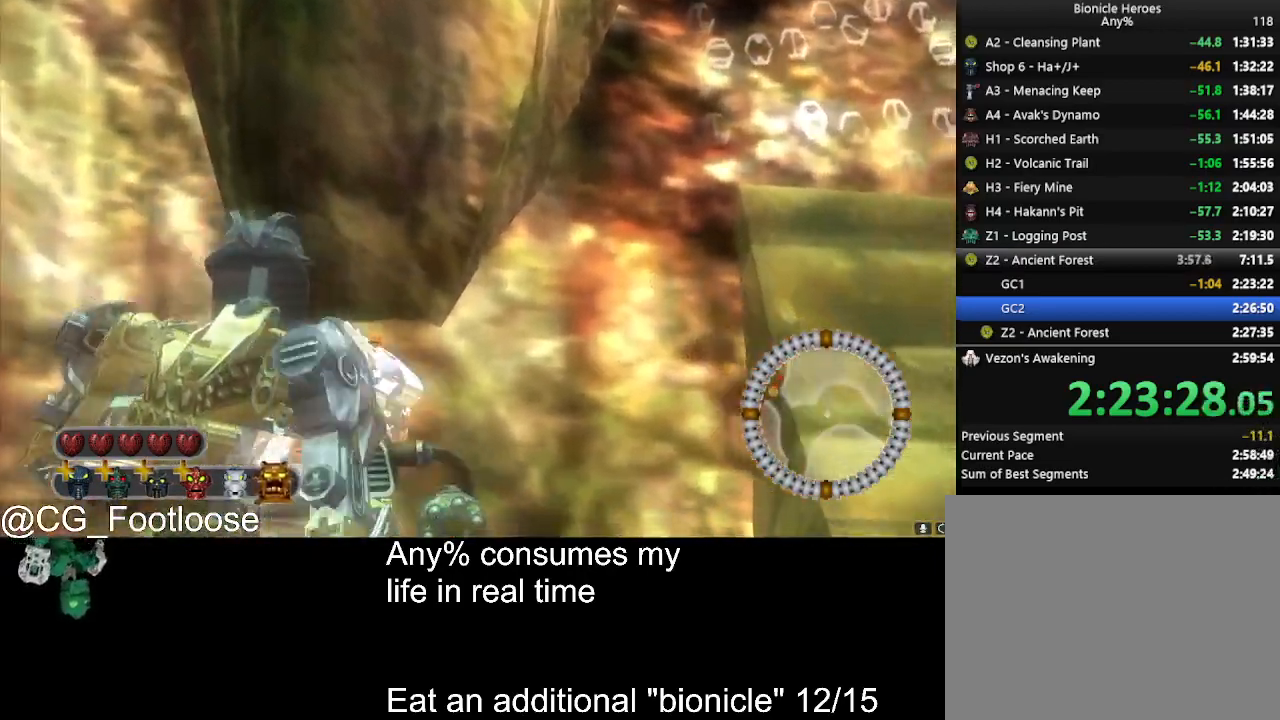
{"keys": ["d", "w"], "mouse": ["wheel_up"], "events": [[200, "w", "down"], [250, "space", "up"], [300, "mouse_wheel_up", "down"], [400, "mouse_wheel_up", "up"], [483, "mouse_wheel_up", "down"]]}
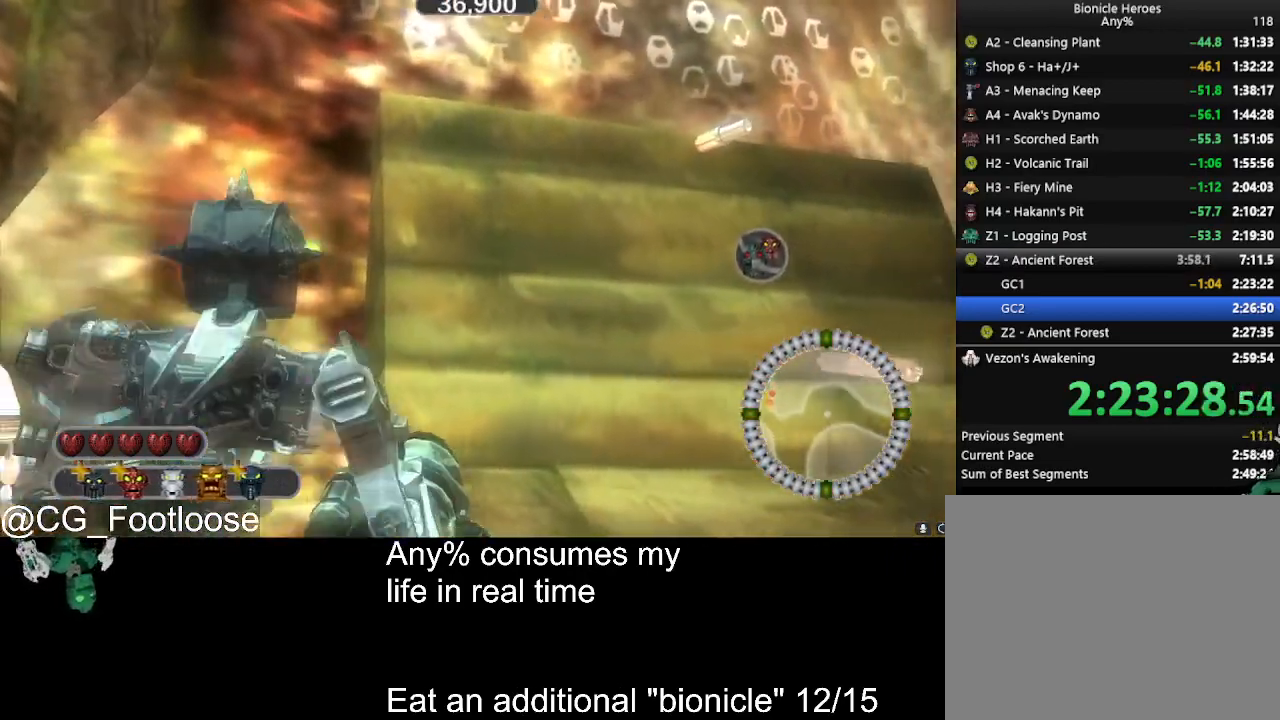
{"keys": ["w"], "mouse": [], "events": [[33, "mouse_wheel_up", "up"], [166, "d", "up"], [316, "space", "down"], [450, "space", "up"]]}
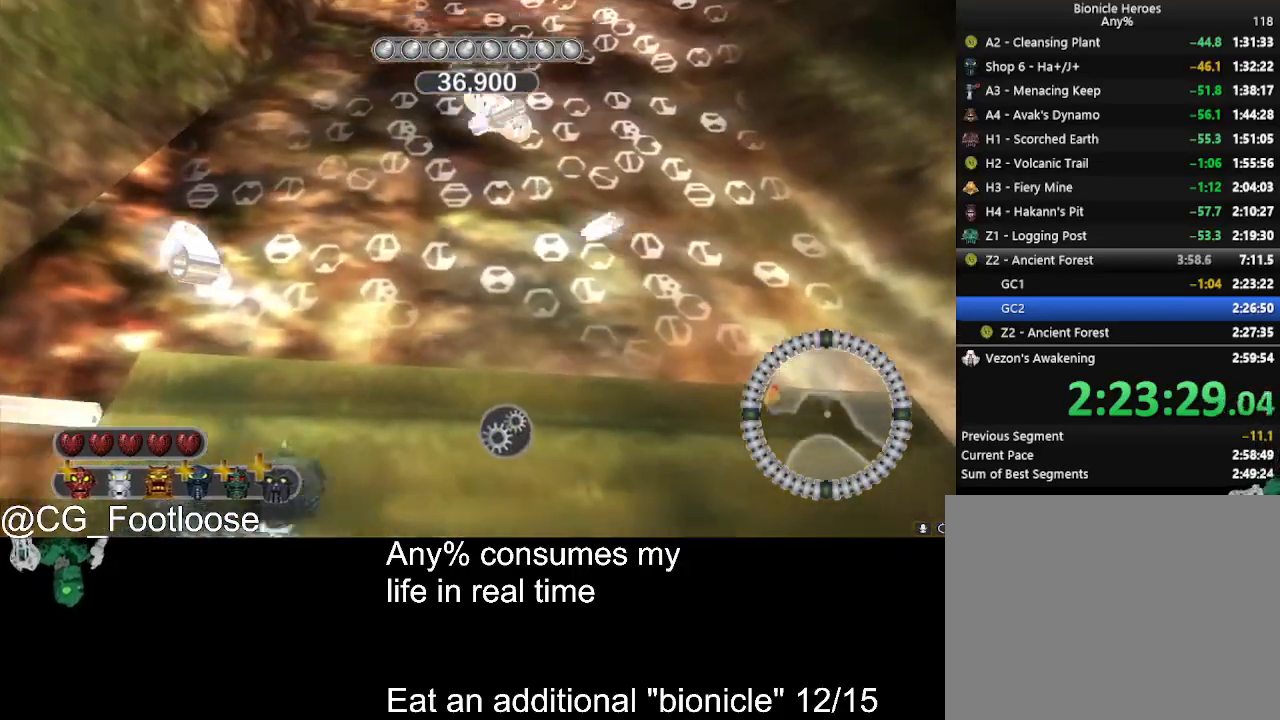
{"keys": ["a", "w"], "mouse": [], "events": [[333, "a", "down"]]}
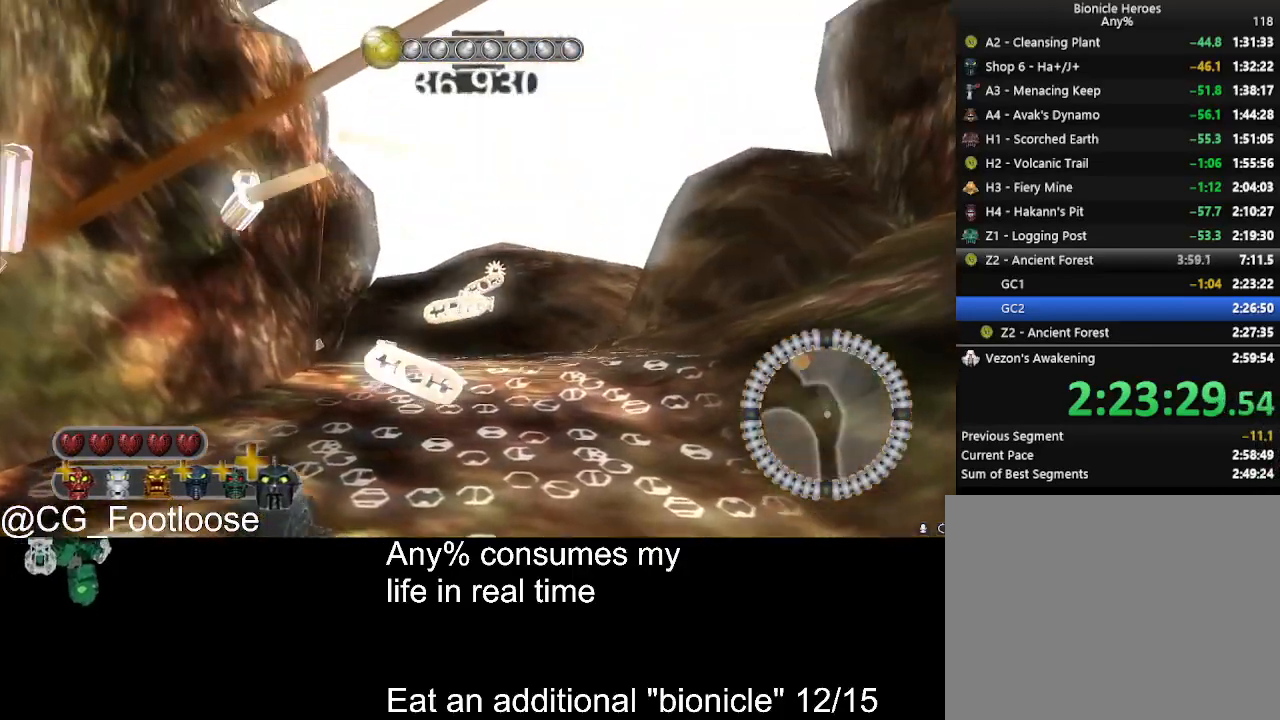
{"keys": ["a", "w"], "mouse": [], "events": []}
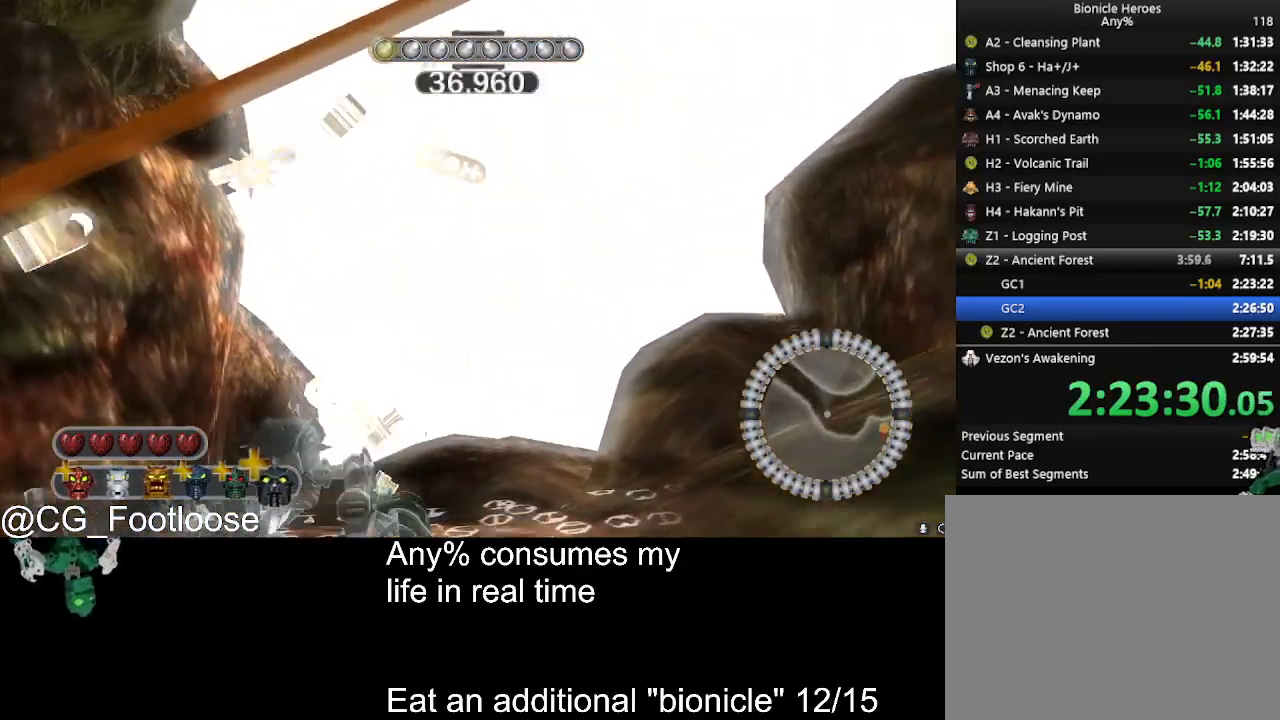
{"keys": ["a", "w"], "mouse": [], "events": []}
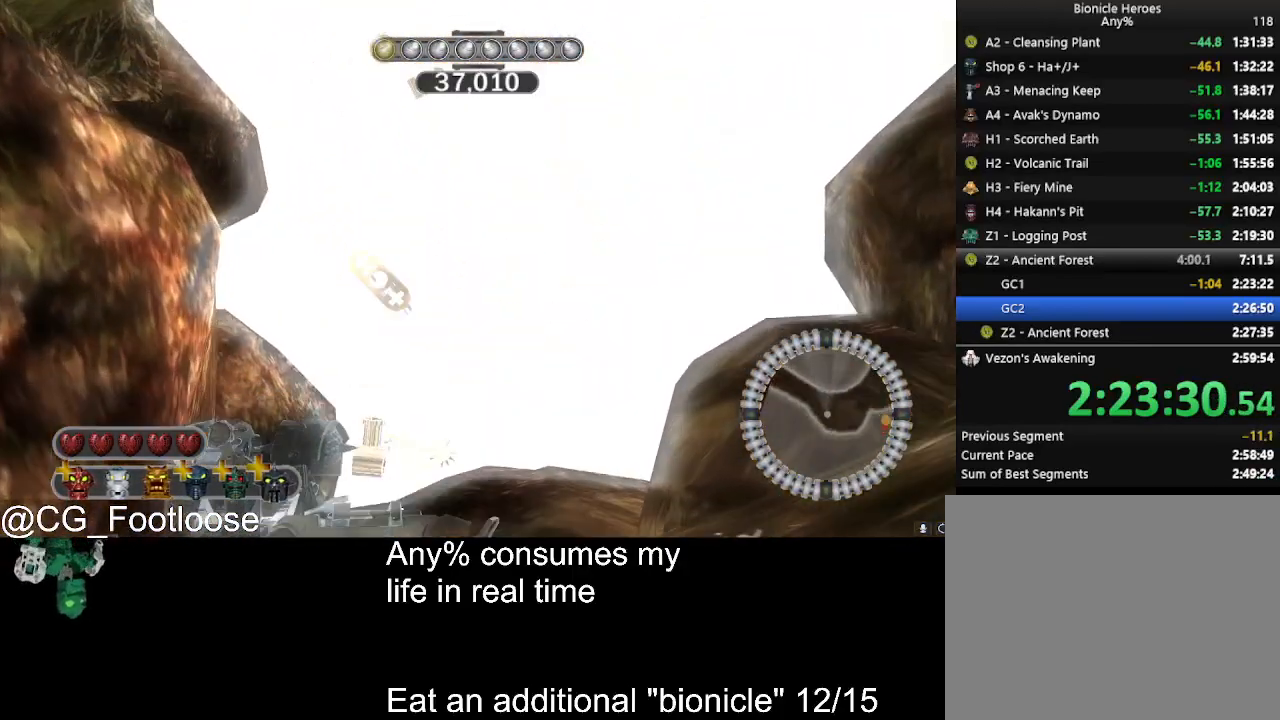
{"keys": ["a", "w"], "mouse": [], "events": []}